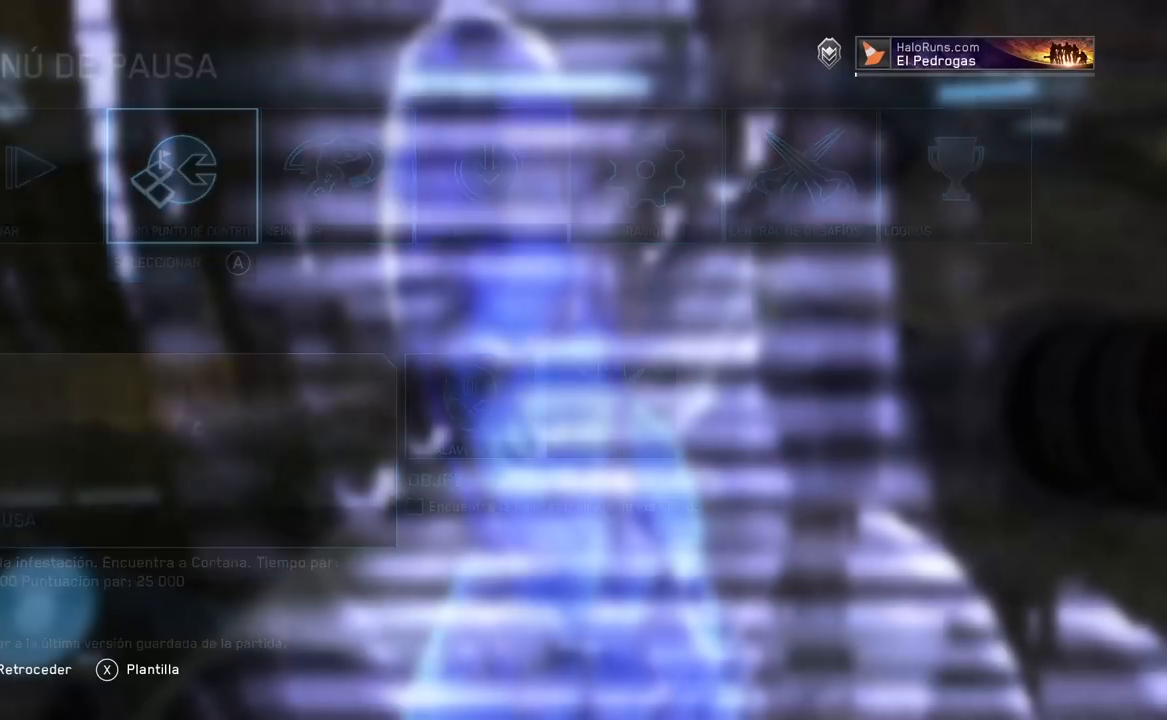
Gameplay with a controller (Xbox layout); each line is a JSON object with the inputs held at the frame after it. "button_events" lists button changes between this image and that frame as [ms after this image, input, new state], when the widget could be followed in between (sticks are given only as held states). This document gives stick clicks only as held states, not as events.
{"buttons": ["Y"], "left_stick": "up", "right_stick": "center", "button_events": [[484, "Y", "down"]]}
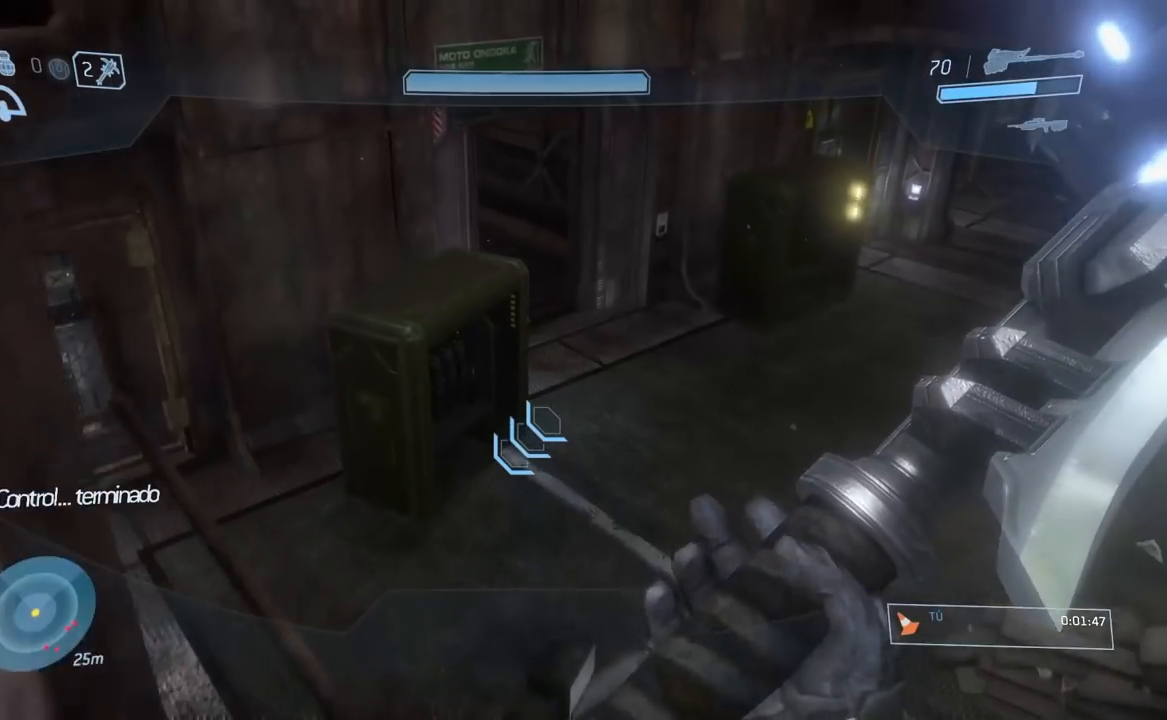
{"buttons": [], "left_stick": "down", "right_stick": "center", "button_events": [[84, "Y", "up"], [317, "Y", "down"], [417, "Y", "up"]]}
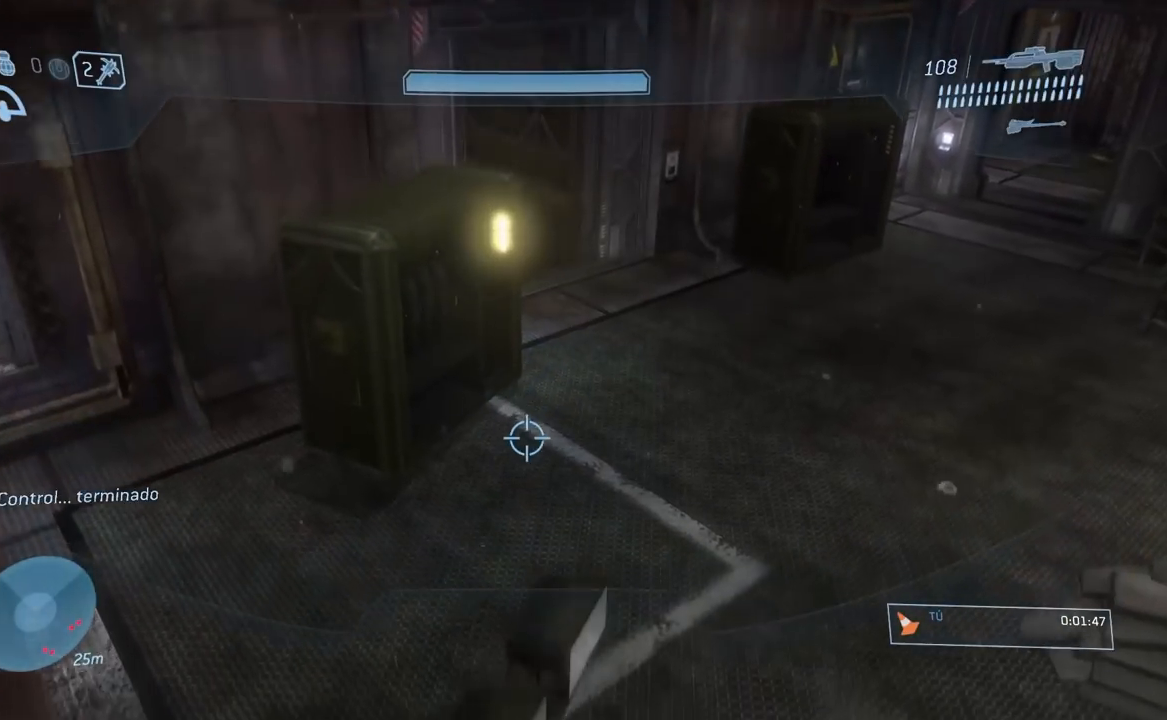
{"buttons": [], "left_stick": "center", "right_stick": "center", "button_events": []}
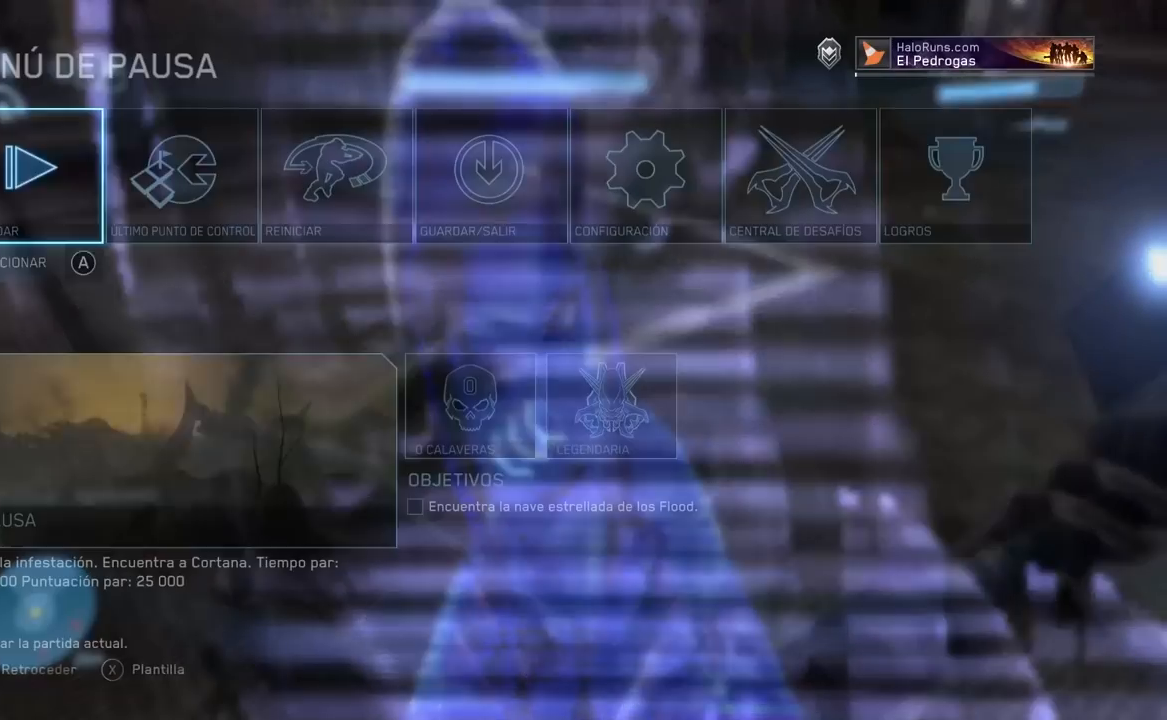
{"buttons": ["A"], "left_stick": "center", "right_stick": "center", "button_events": [[267, "A", "down"], [334, "A", "up"], [467, "A", "down"]]}
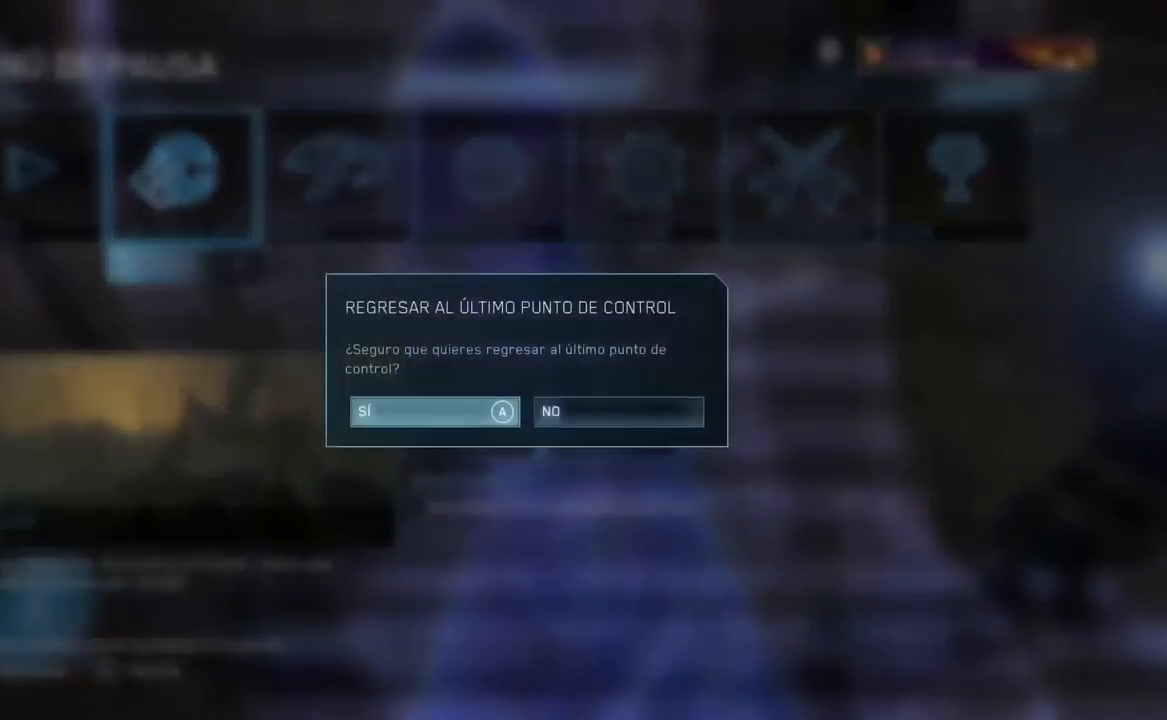
{"buttons": [], "left_stick": "center", "right_stick": "center", "button_events": [[50, "A", "up"]]}
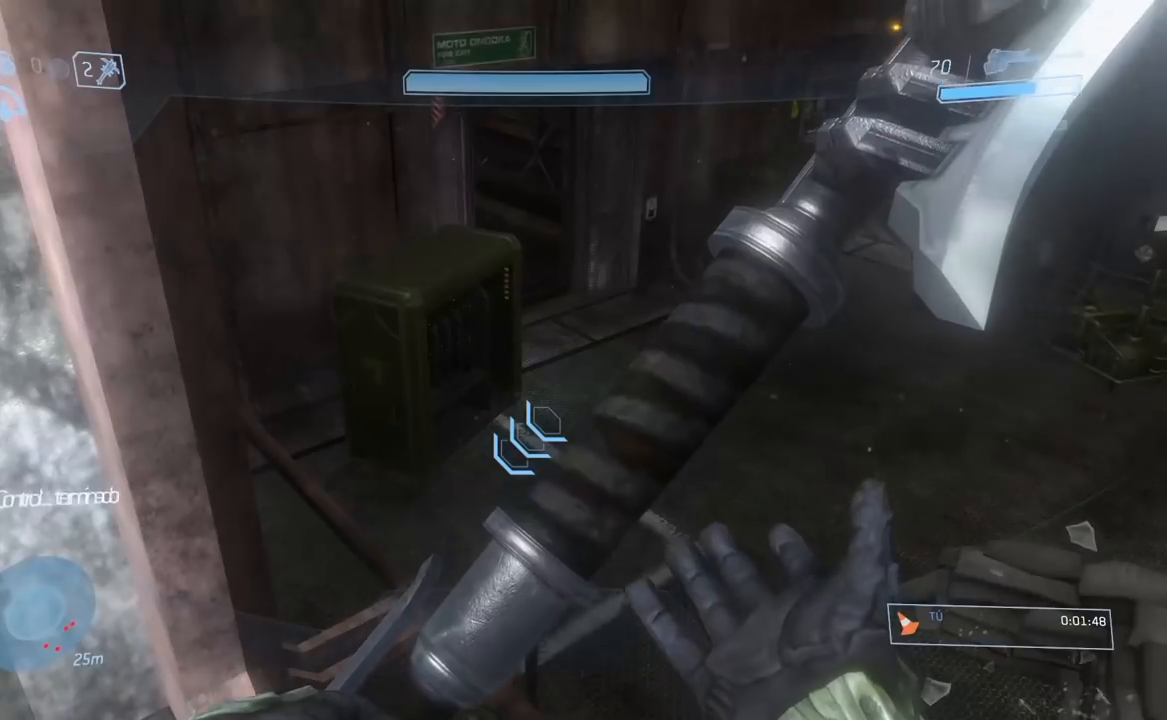
{"buttons": [], "left_stick": "center", "right_stick": "center", "button_events": []}
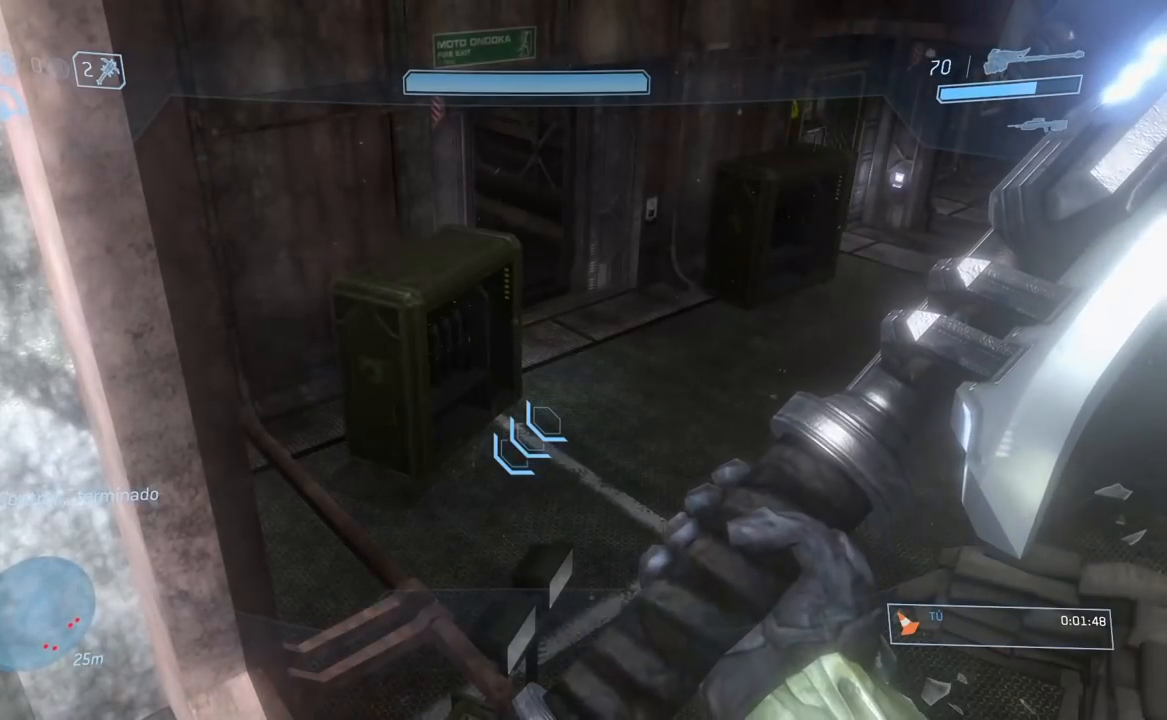
{"buttons": [], "left_stick": "down", "right_stick": "center", "button_events": []}
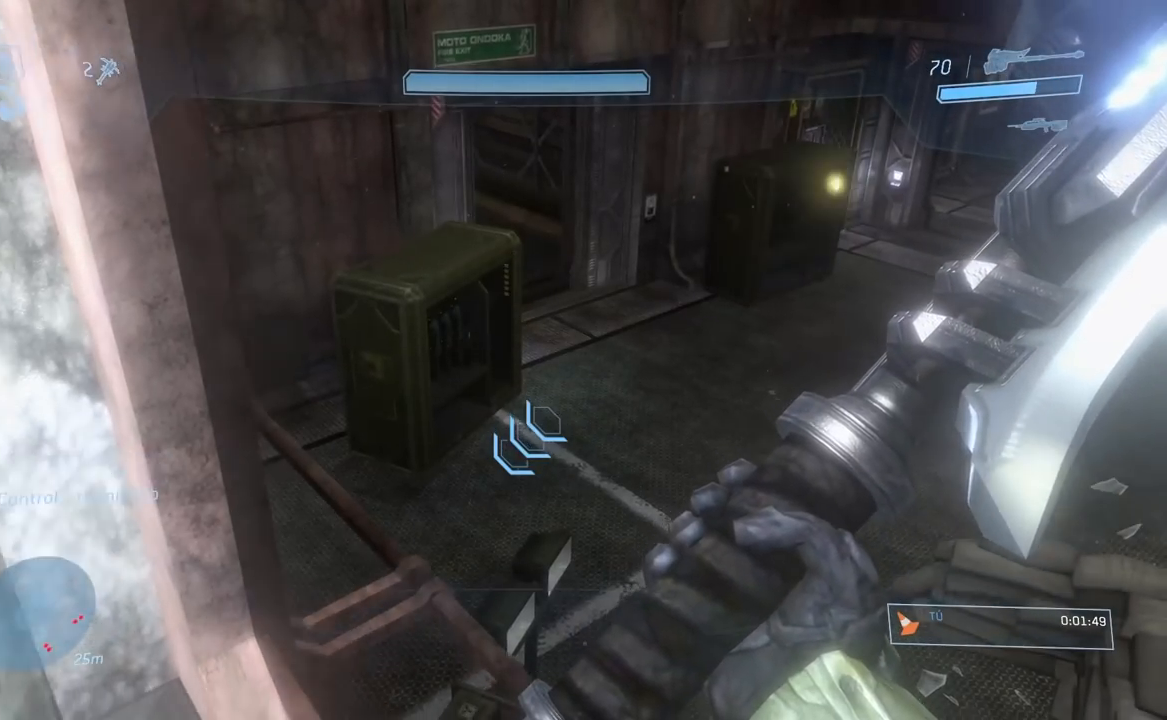
{"buttons": [], "left_stick": "center", "right_stick": "center", "button_events": []}
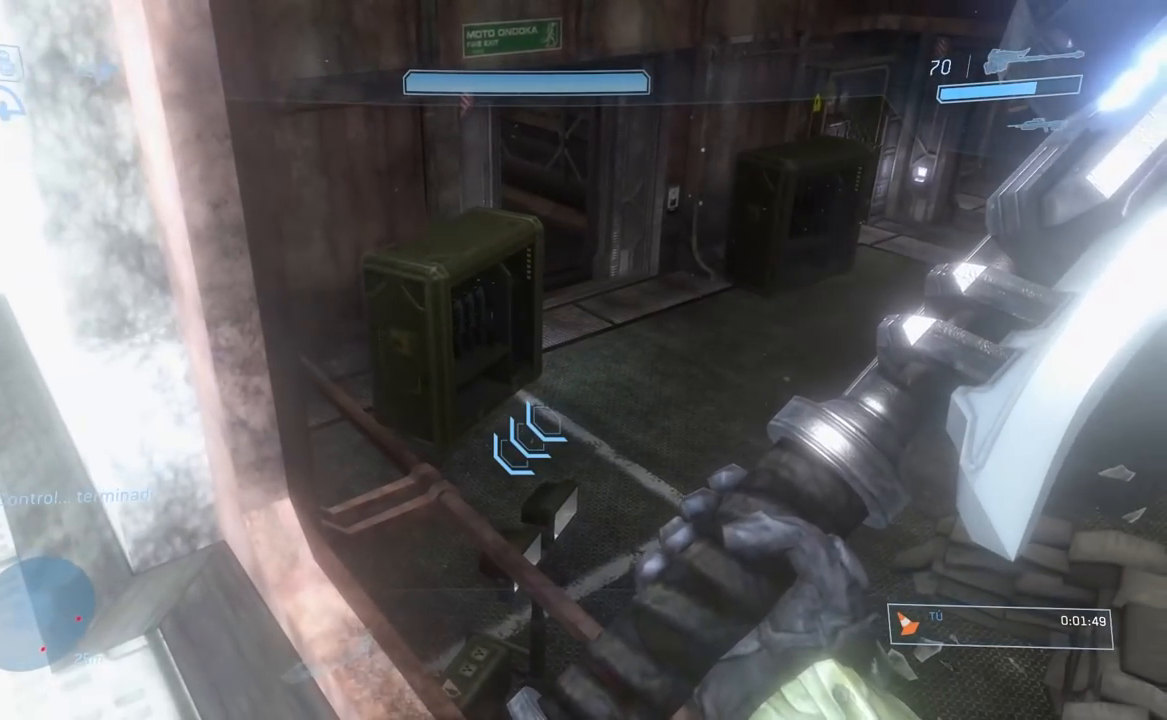
{"buttons": ["A"], "left_stick": "up", "right_stick": "center", "button_events": [[417, "A", "down"]]}
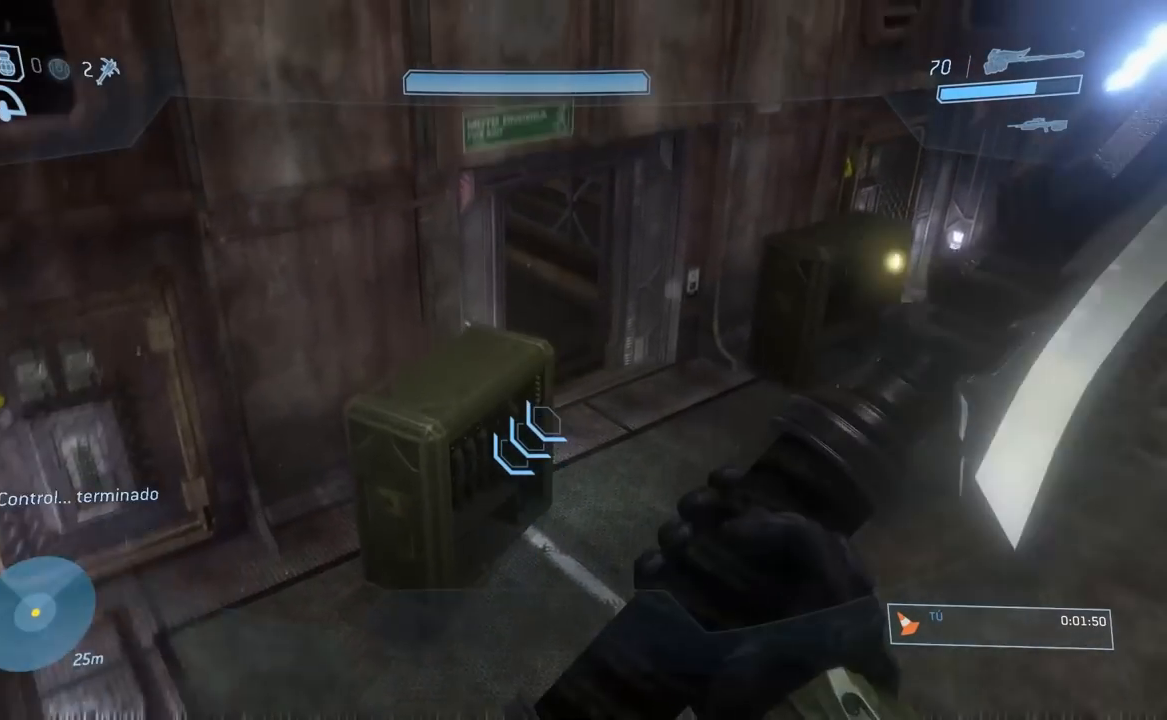
{"buttons": [], "left_stick": "up-left", "right_stick": "down", "button_events": [[17, "A", "up"]]}
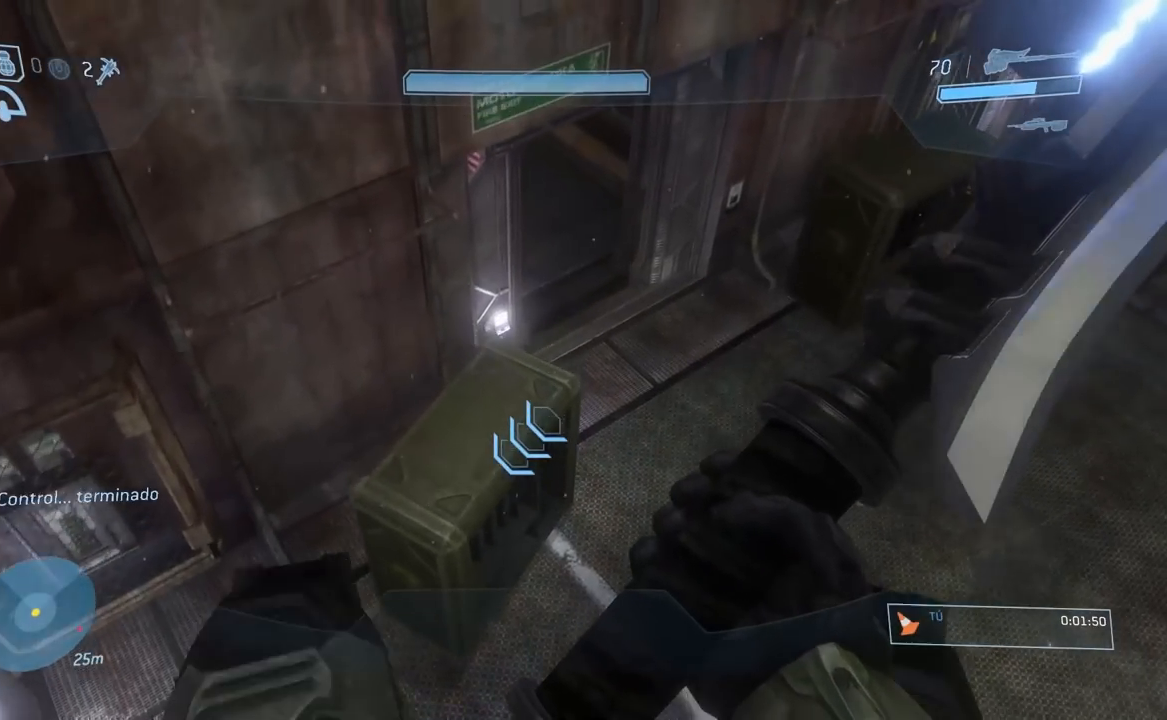
{"buttons": [], "left_stick": "up-left", "right_stick": "down-right", "button_events": []}
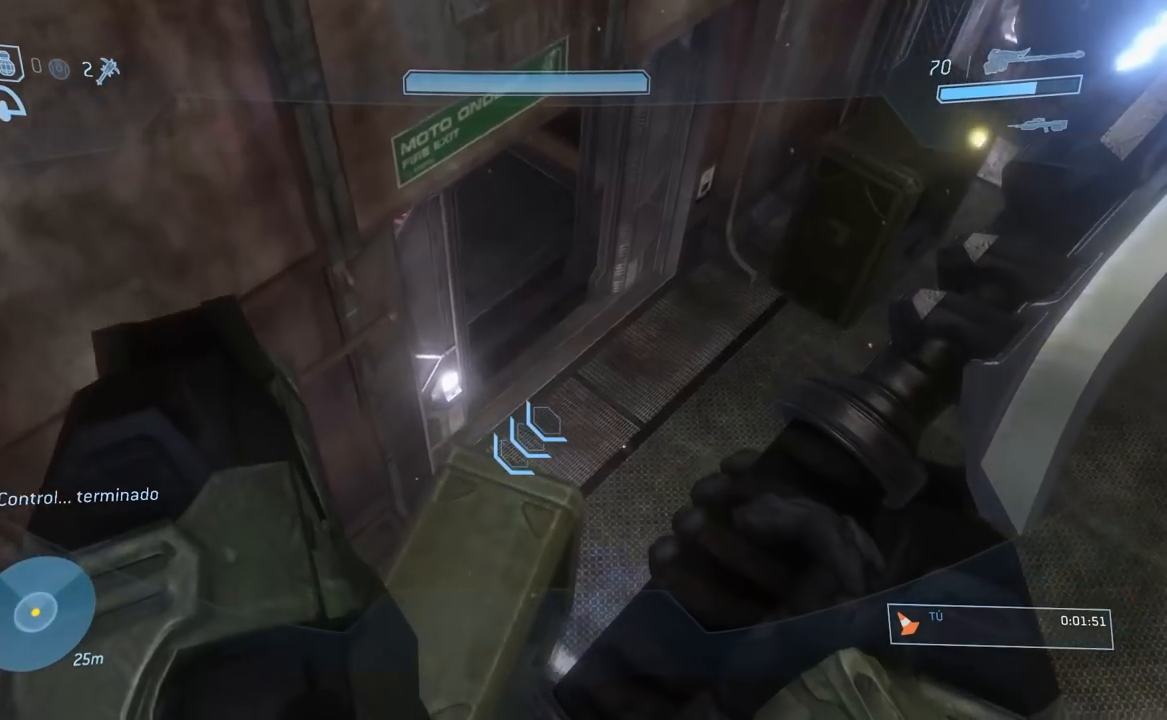
{"buttons": [], "left_stick": "up", "right_stick": "center", "button_events": [[334, "Y", "down"], [401, "Y", "up"]]}
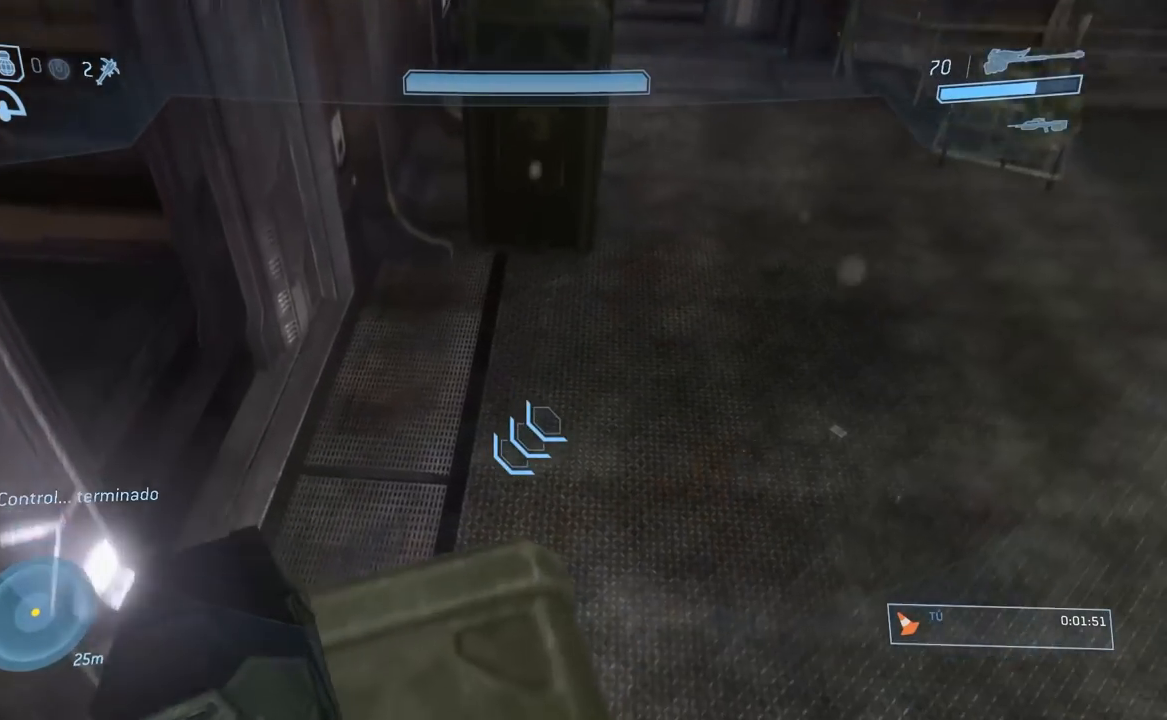
{"buttons": [], "left_stick": "center", "right_stick": "up-right", "button_events": []}
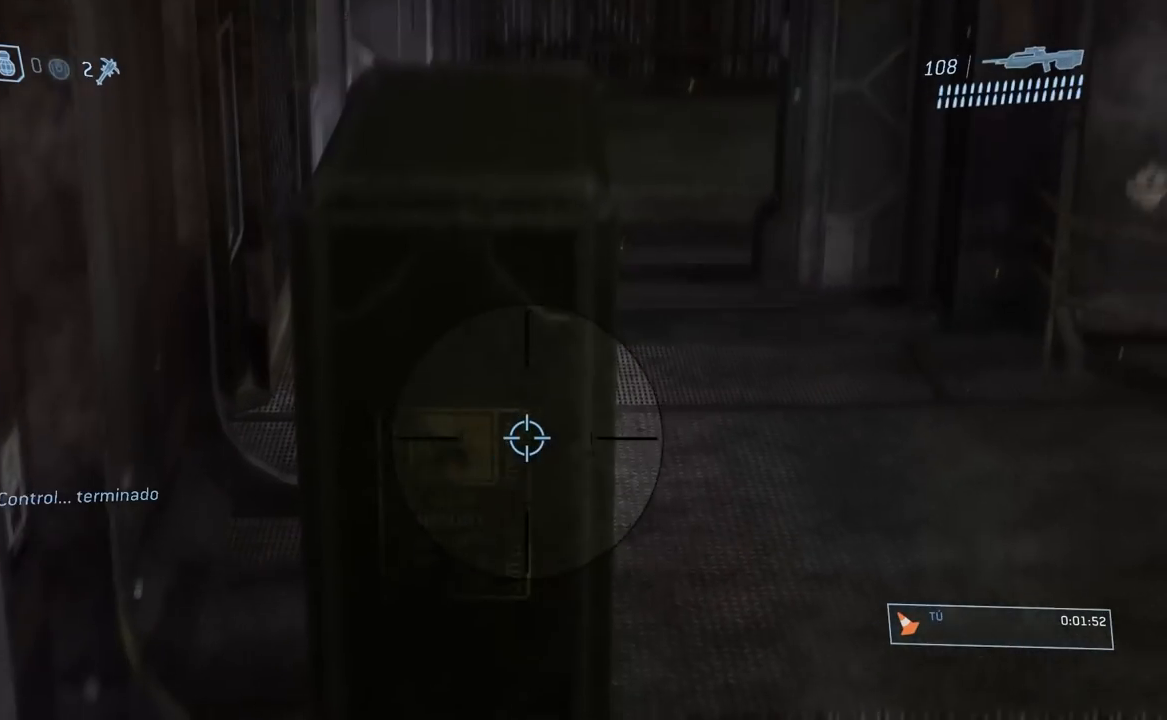
{"buttons": [], "left_stick": "center", "right_stick": "center", "button_events": []}
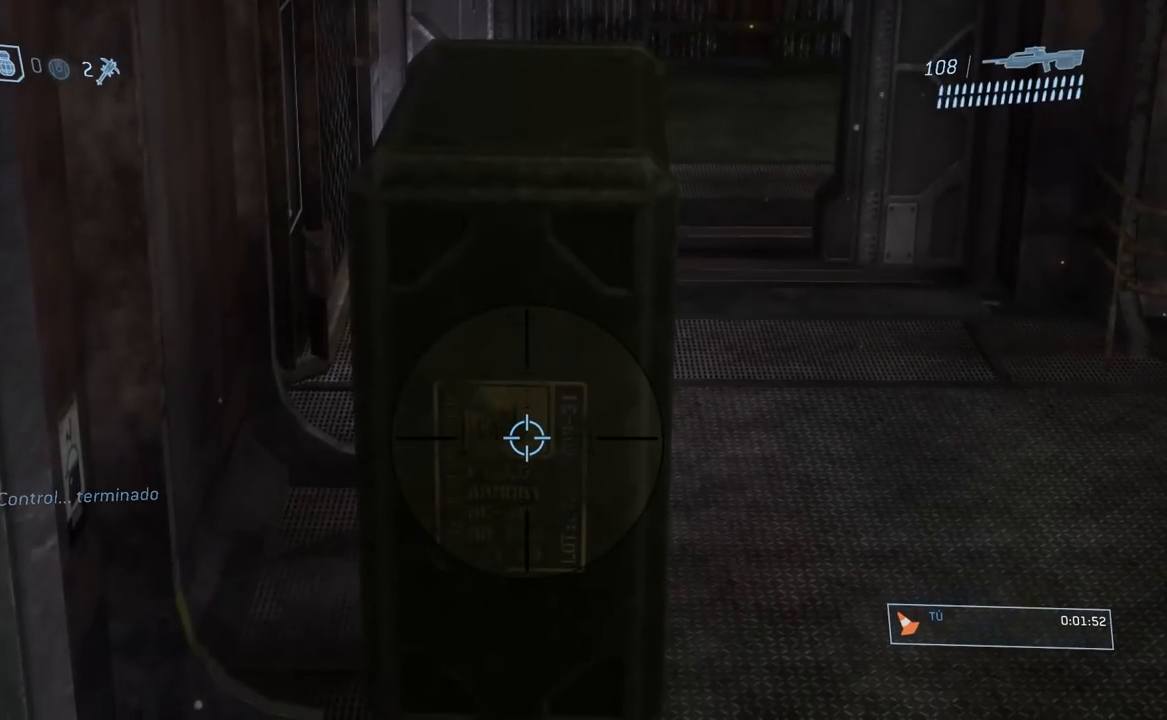
{"buttons": [], "left_stick": "center", "right_stick": "center", "button_events": []}
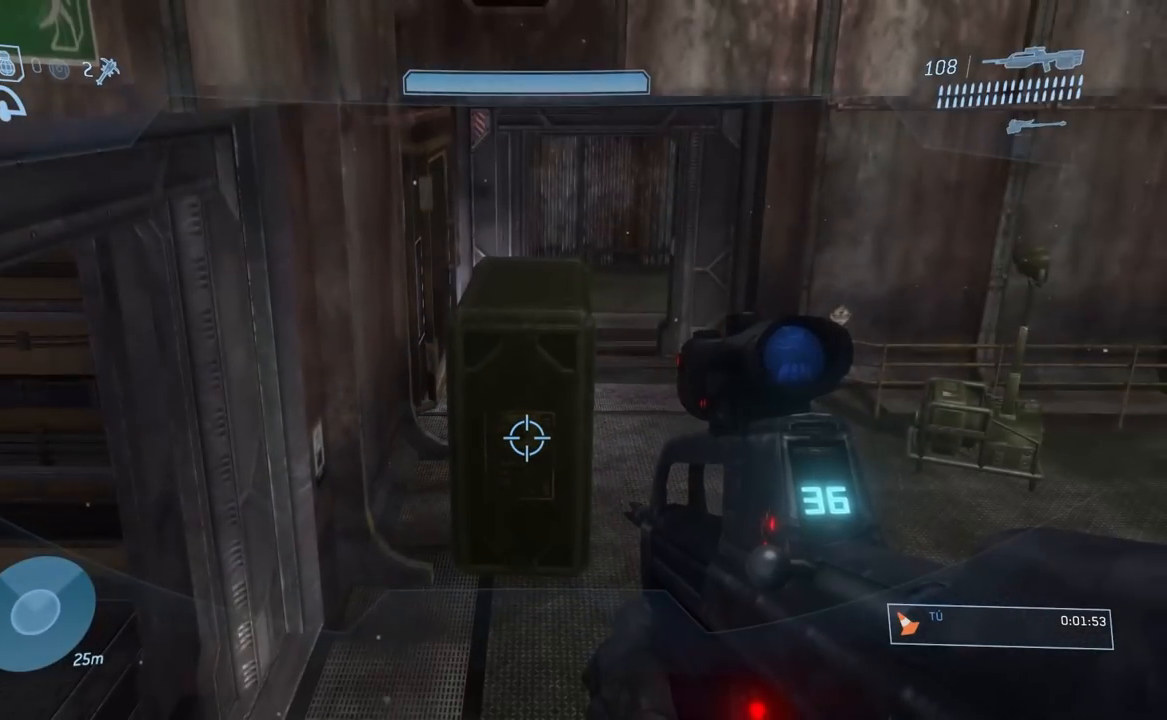
{"buttons": [], "left_stick": "center", "right_stick": "center", "button_events": [[50, "Y", "down"], [117, "Y", "up"]]}
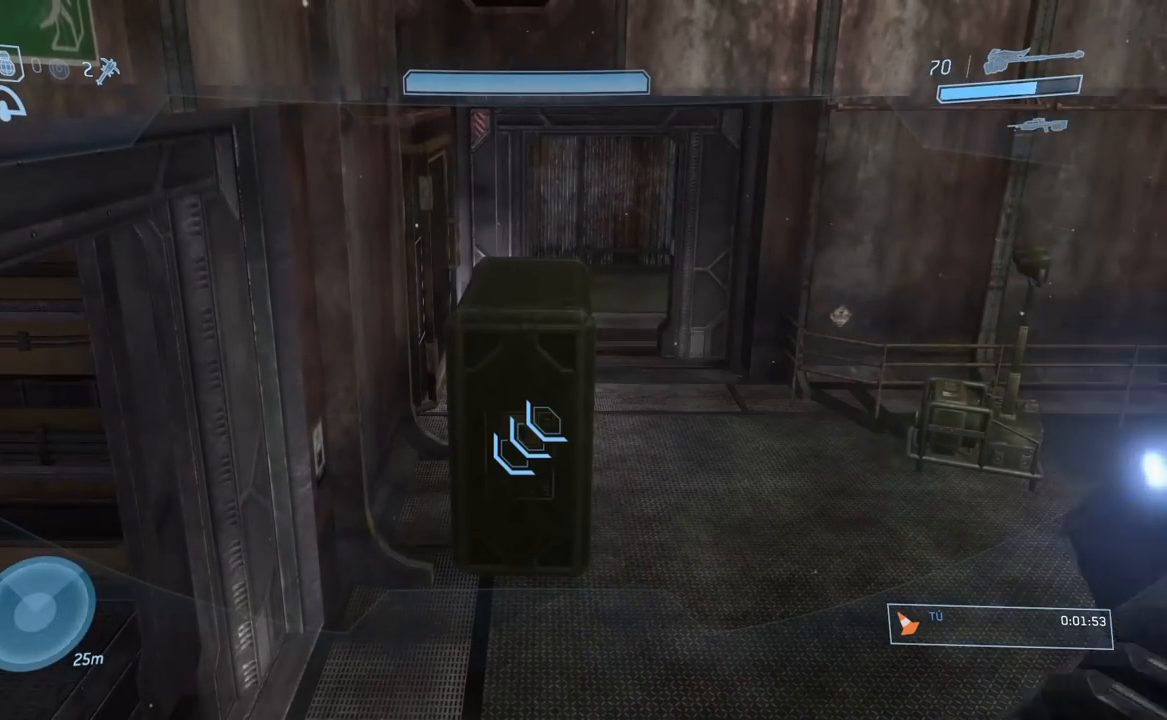
{"buttons": [], "left_stick": "center", "right_stick": "center", "button_events": [[133, "L2", "down"], [300, "L2", "up"]]}
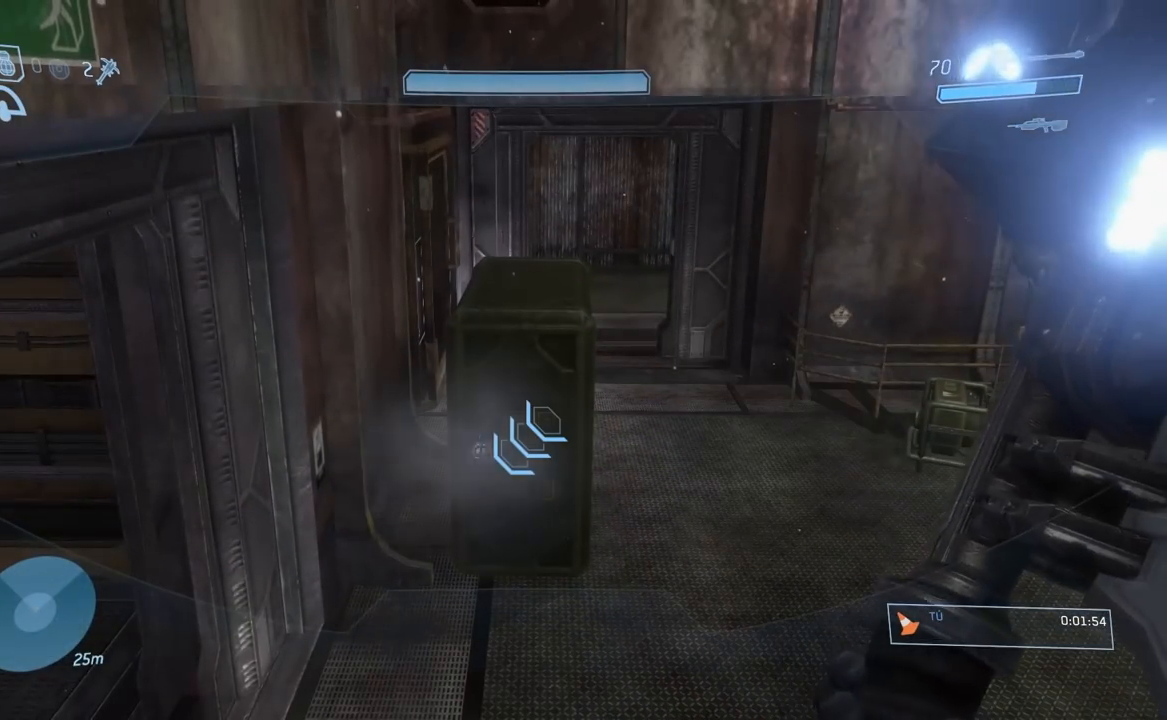
{"buttons": ["A"], "left_stick": "up", "right_stick": "center", "button_events": [[451, "A", "down"]]}
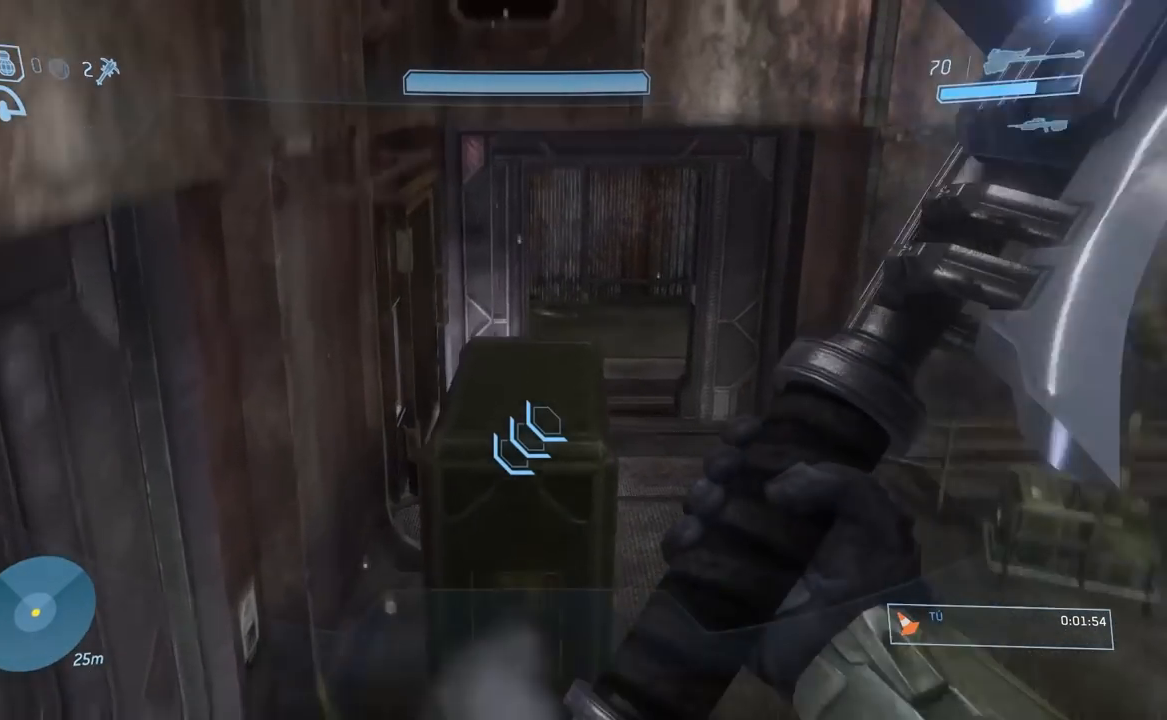
{"buttons": ["L3"], "left_stick": "up", "right_stick": "down", "button_events": [[66, "A", "up"]]}
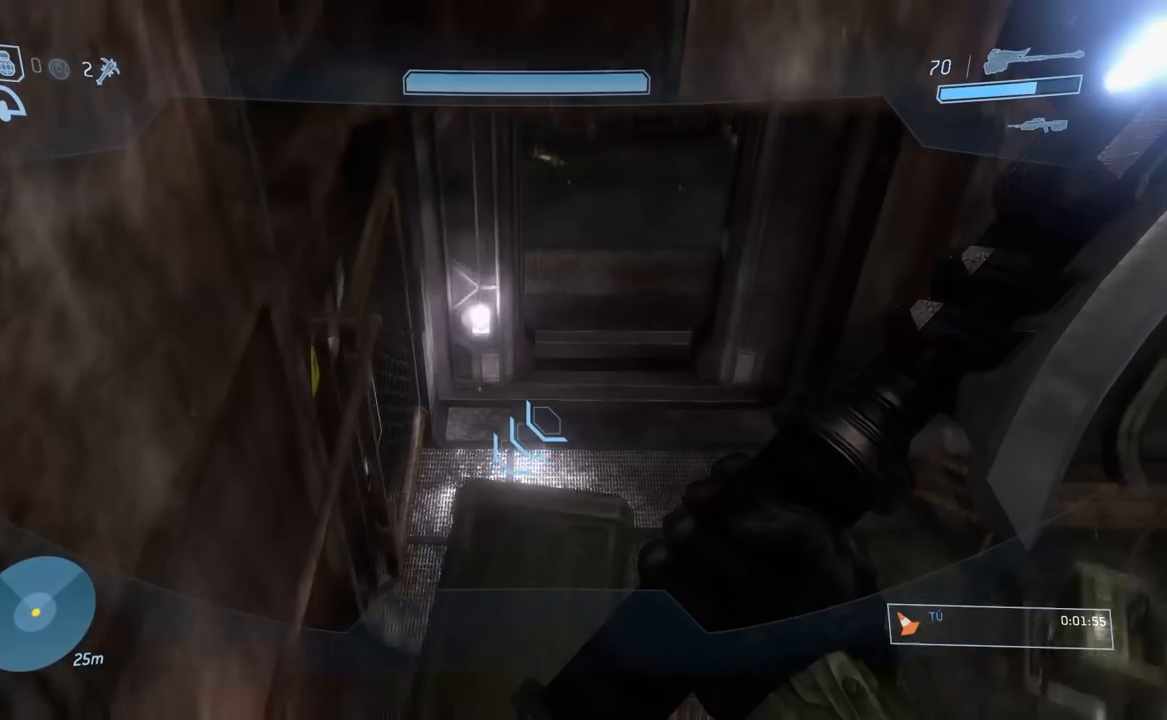
{"buttons": ["L3"], "left_stick": "up", "right_stick": "down", "button_events": []}
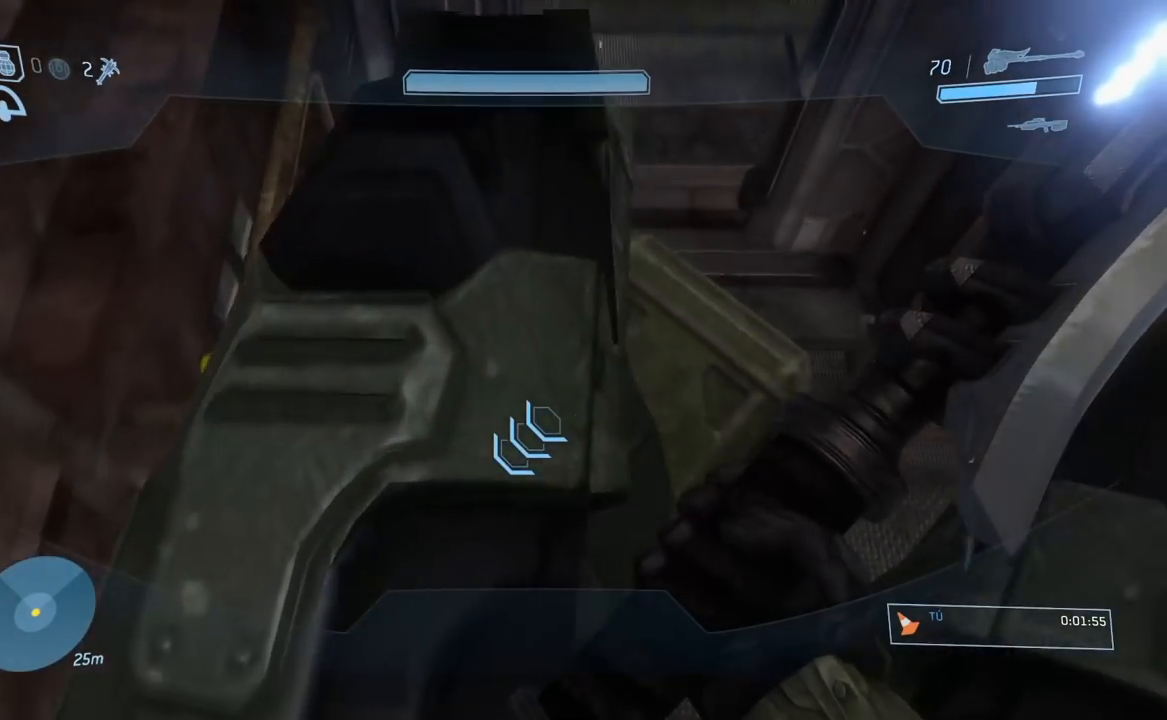
{"buttons": ["L3"], "left_stick": "up-right", "right_stick": "up", "button_events": []}
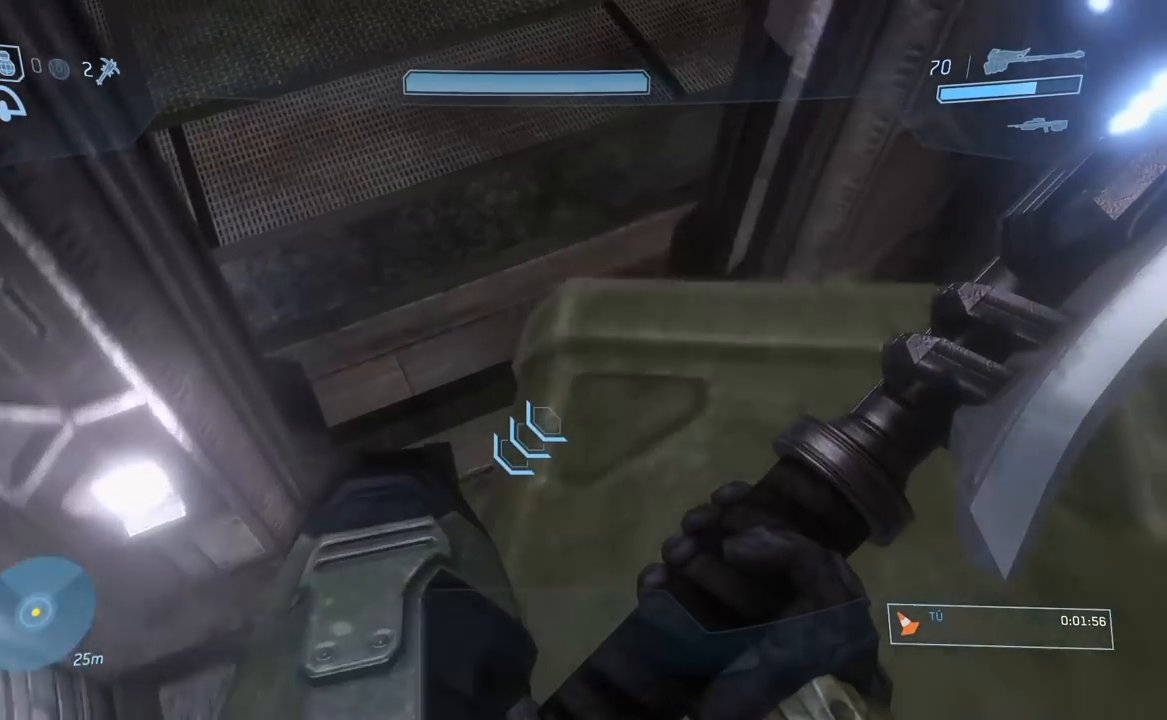
{"buttons": ["L3"], "left_stick": "up", "right_stick": "center", "button_events": []}
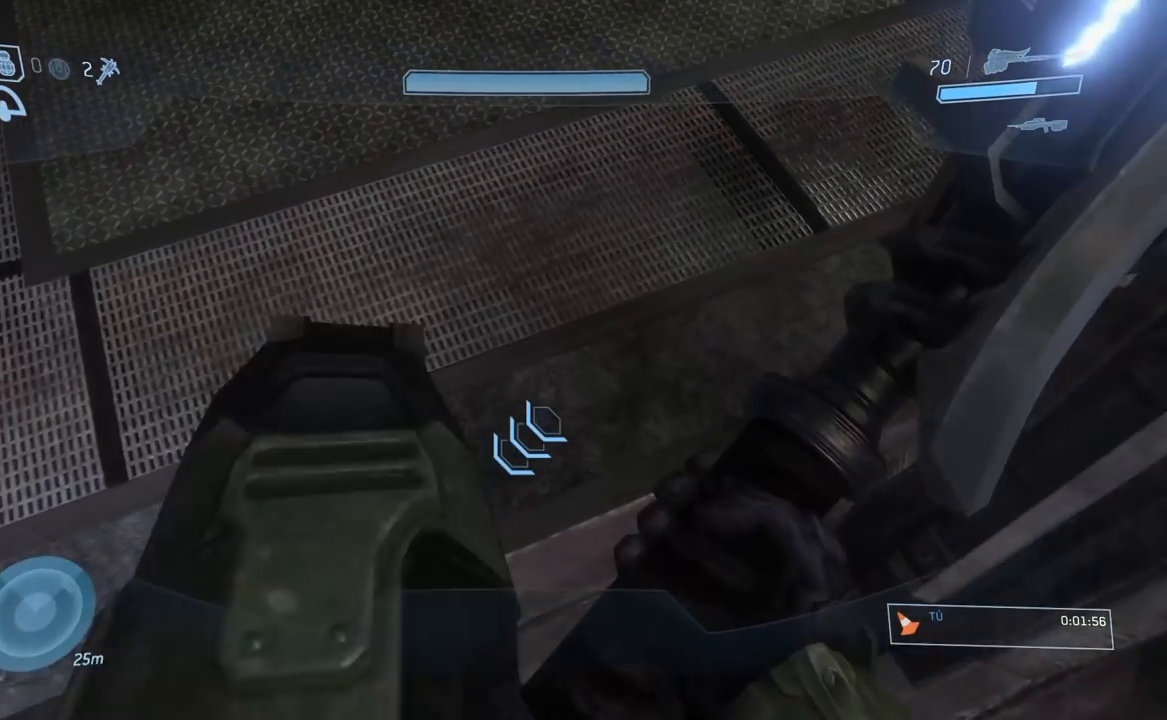
{"buttons": [], "left_stick": "up", "right_stick": "up-left", "button_events": []}
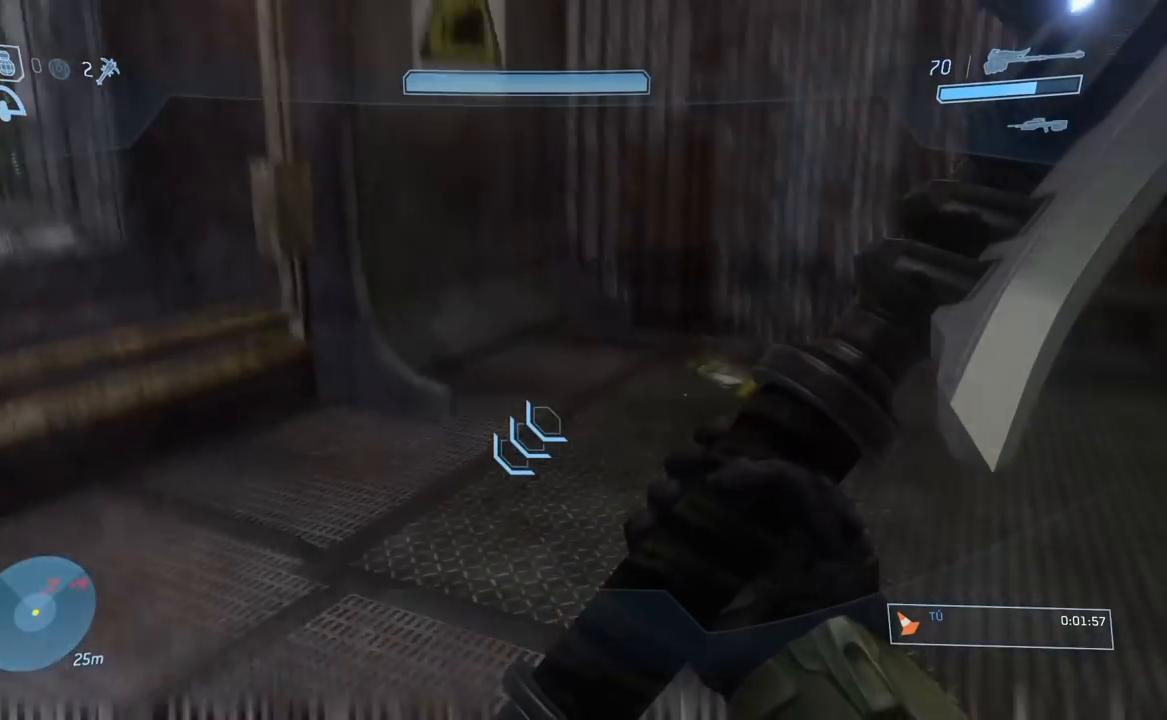
{"buttons": [], "left_stick": "center", "right_stick": "up-left", "button_events": []}
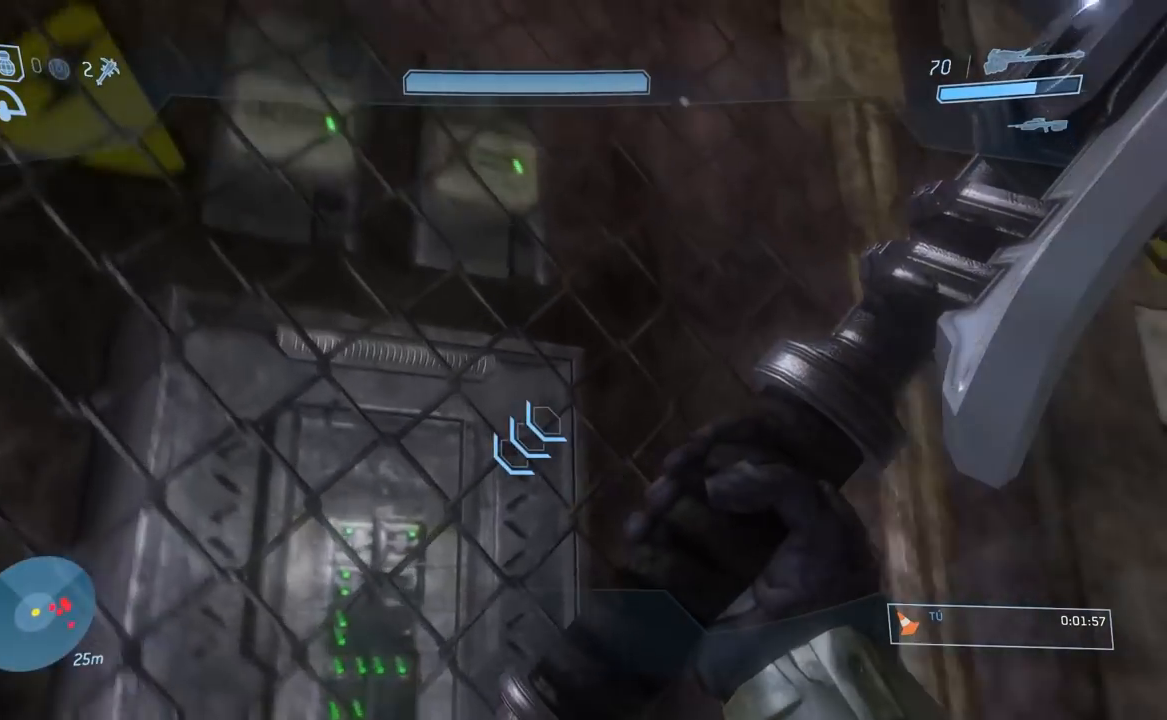
{"buttons": [], "left_stick": "center", "right_stick": "up", "button_events": []}
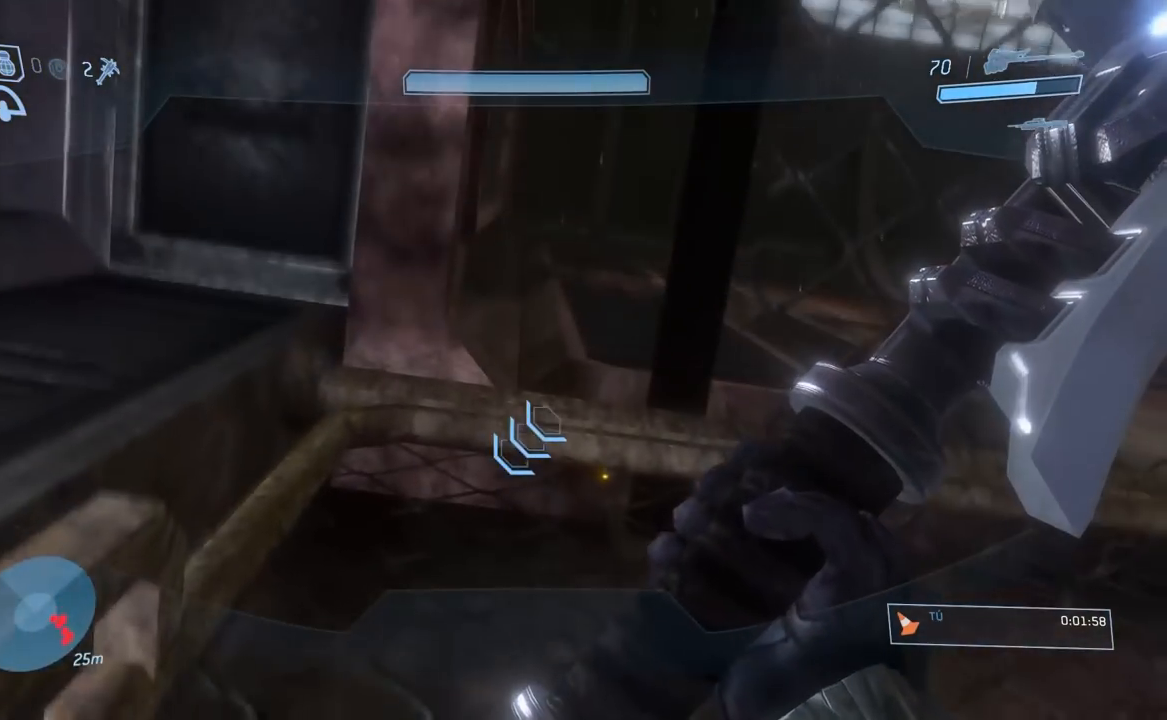
{"buttons": [], "left_stick": "center", "right_stick": "center", "button_events": []}
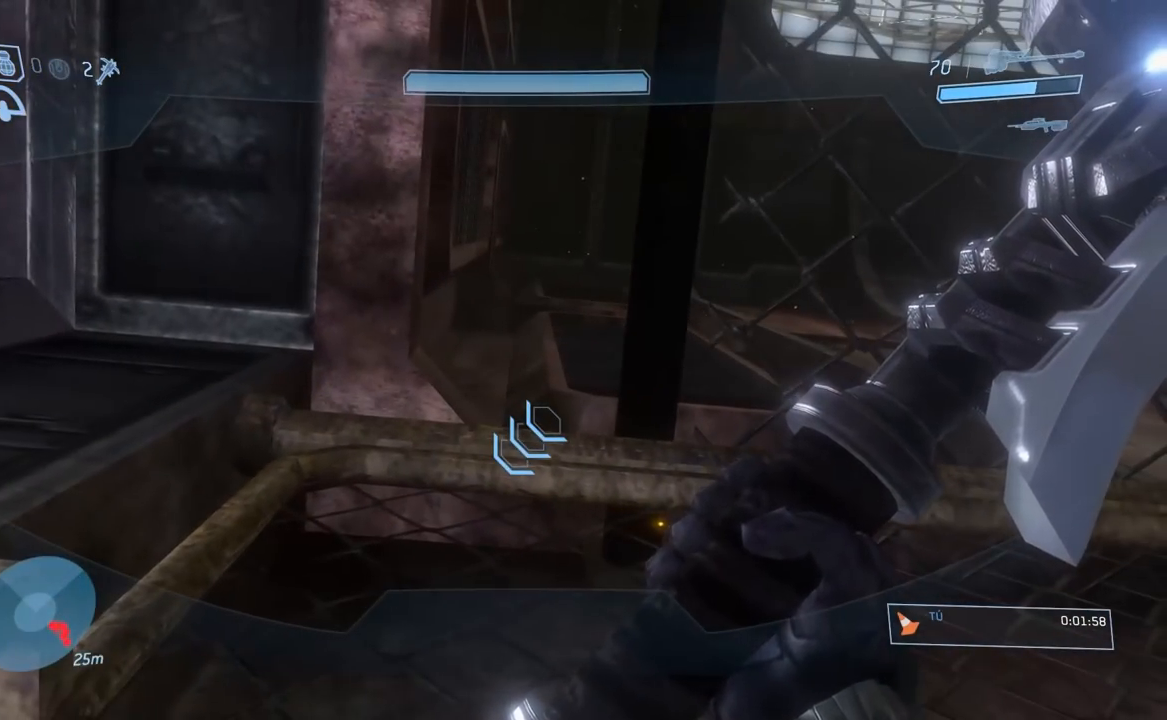
{"buttons": ["L3"], "left_stick": "center", "right_stick": "center", "button_events": [[350, "A", "down"], [467, "A", "up"]]}
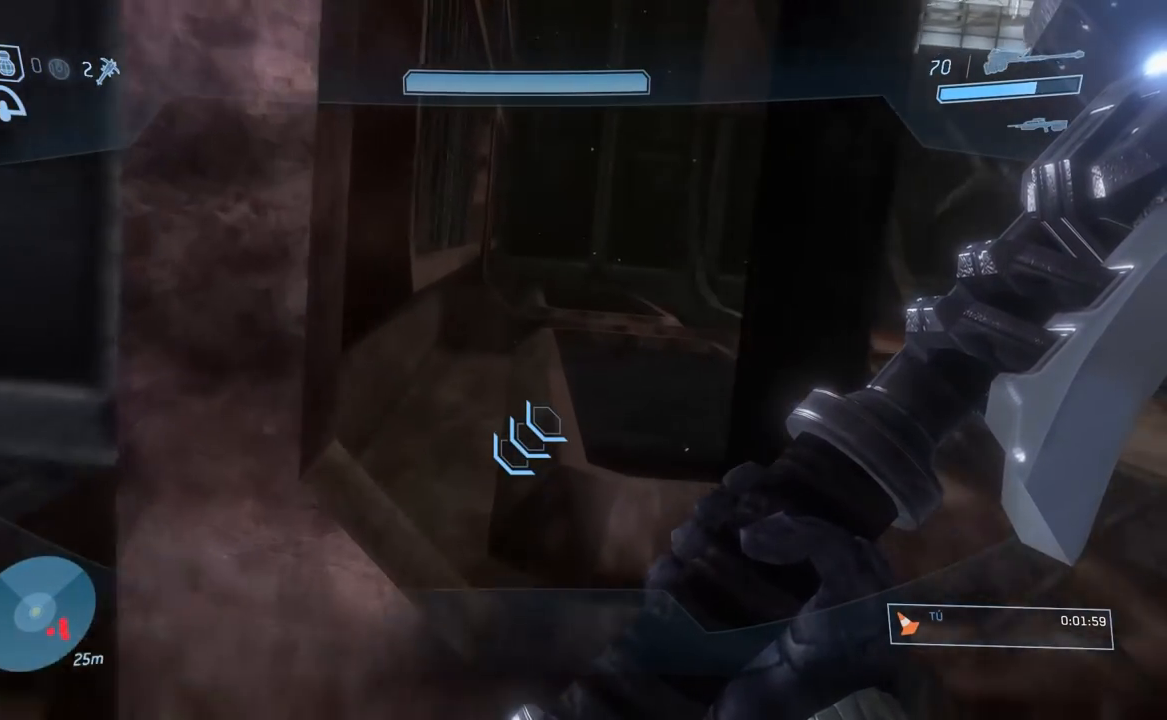
{"buttons": ["L3"], "left_stick": "up", "right_stick": "center", "button_events": []}
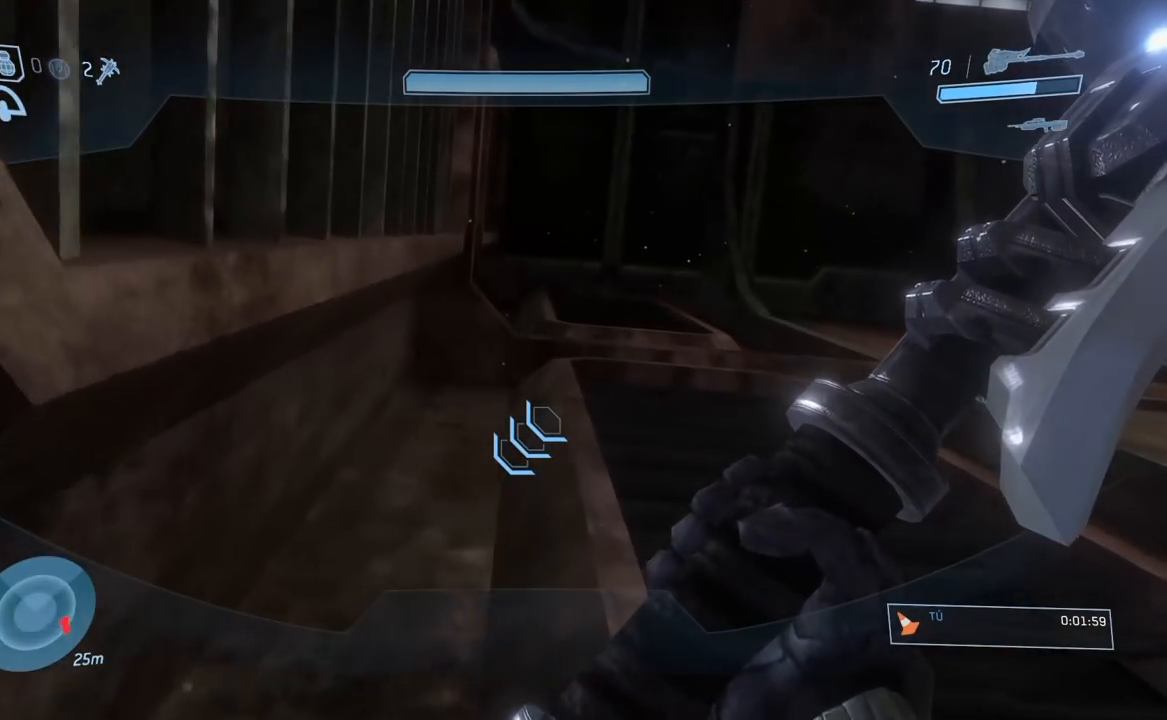
{"buttons": ["B"], "left_stick": "center", "right_stick": "center", "button_events": [[433, "B", "down"]]}